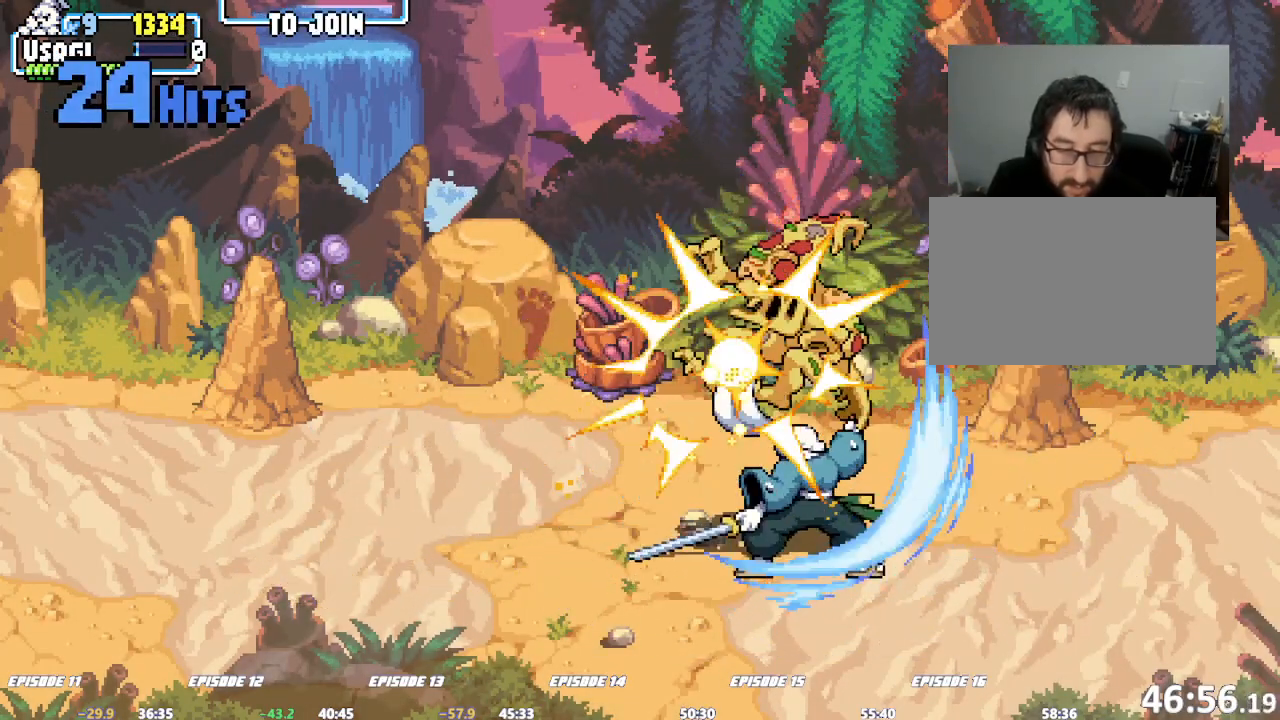
Gameplay with a controller (arcade stick); each line is a JSON object with the inputs held at the frame after it (dt_ms = milliseconds from this image to that frame). "events" lists button and stick changes between this image and that frame as [ms after this image, input, new state], when the widget could be followed in between. Not read: DPAD_RIGHT L3 R3.
{"dt_ms": 500, "buttons": [], "left_stick": "center", "events": []}
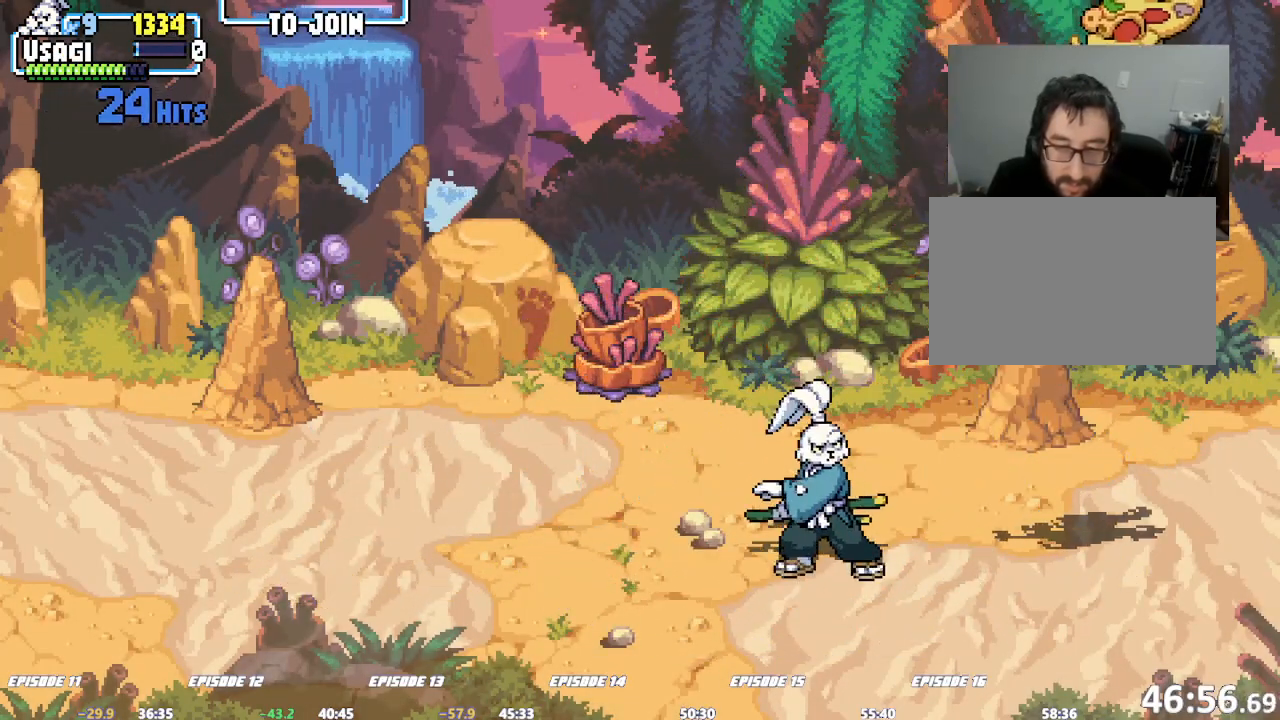
{"dt_ms": 500, "buttons": ["SQUARE", "L1"], "left_stick": "center", "events": [[200, "L1", "down"], [200, "left_stick", "right"], [250, "L1", "up"], [367, "SQUARE", "down"], [383, "L1", "down"], [383, "left_stick", "center"]]}
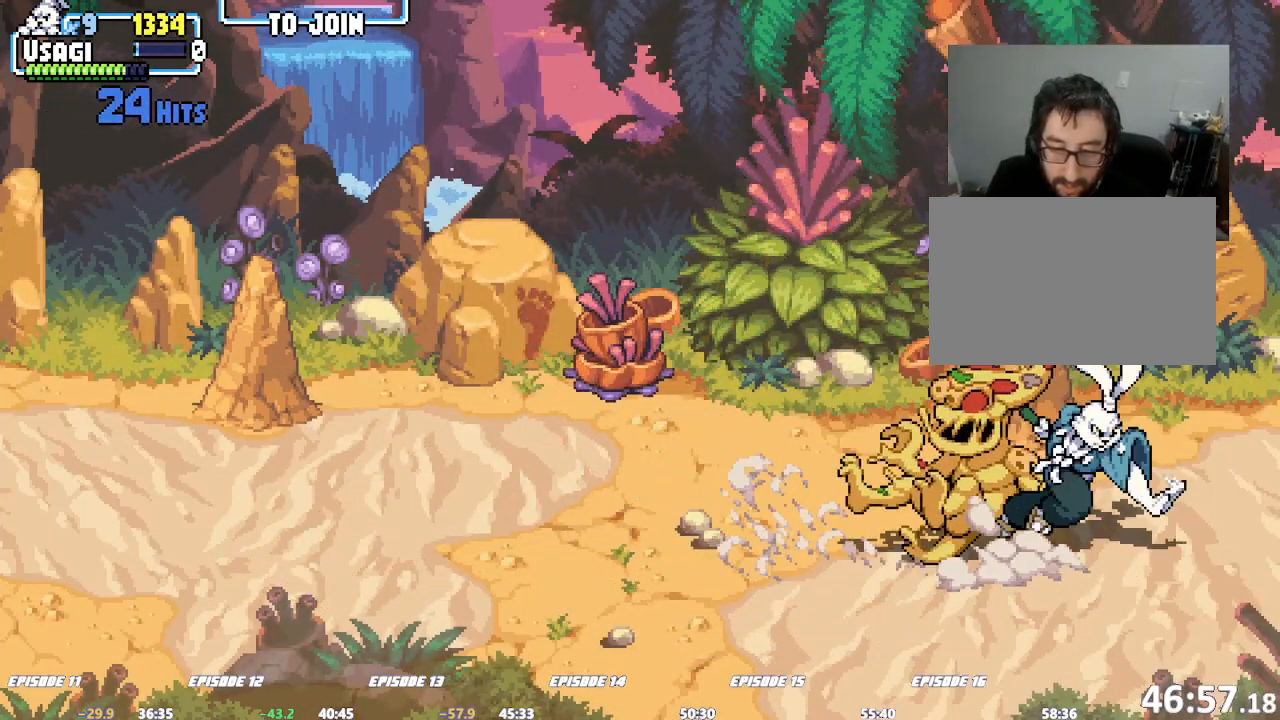
{"dt_ms": 500, "buttons": [], "left_stick": "left"}
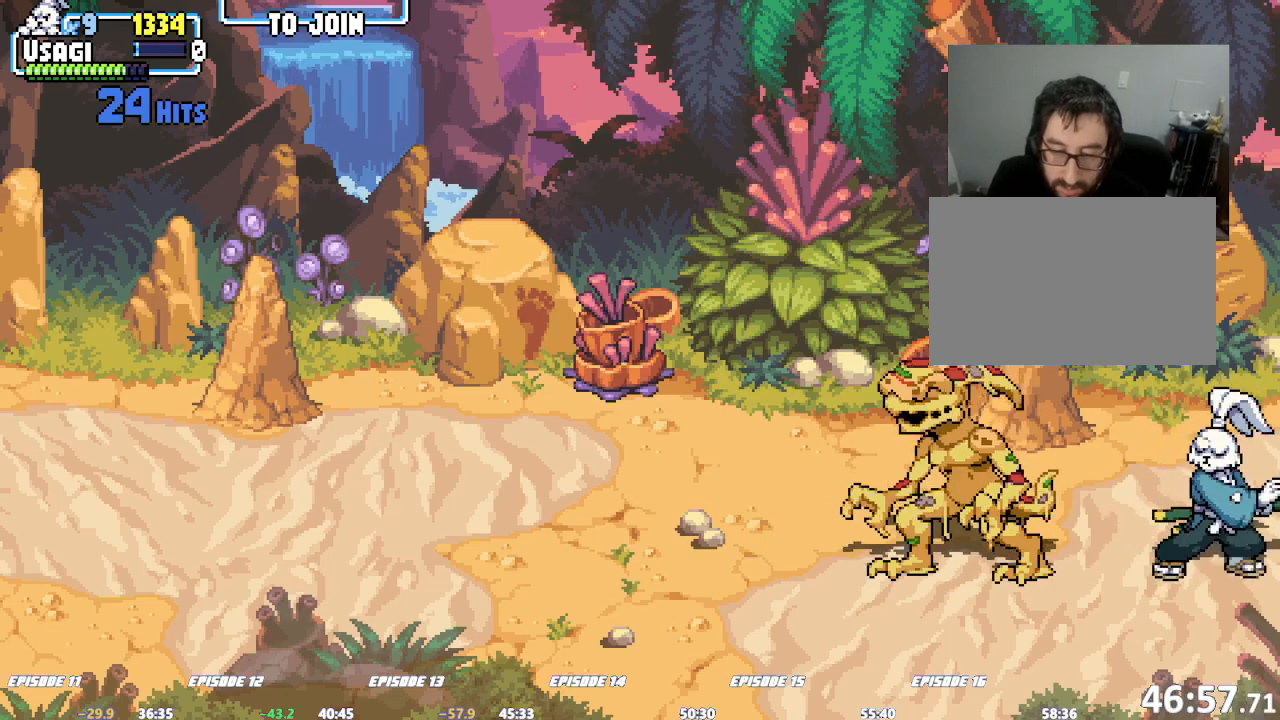
{"dt_ms": 1000, "buttons": [], "left_stick": "center"}
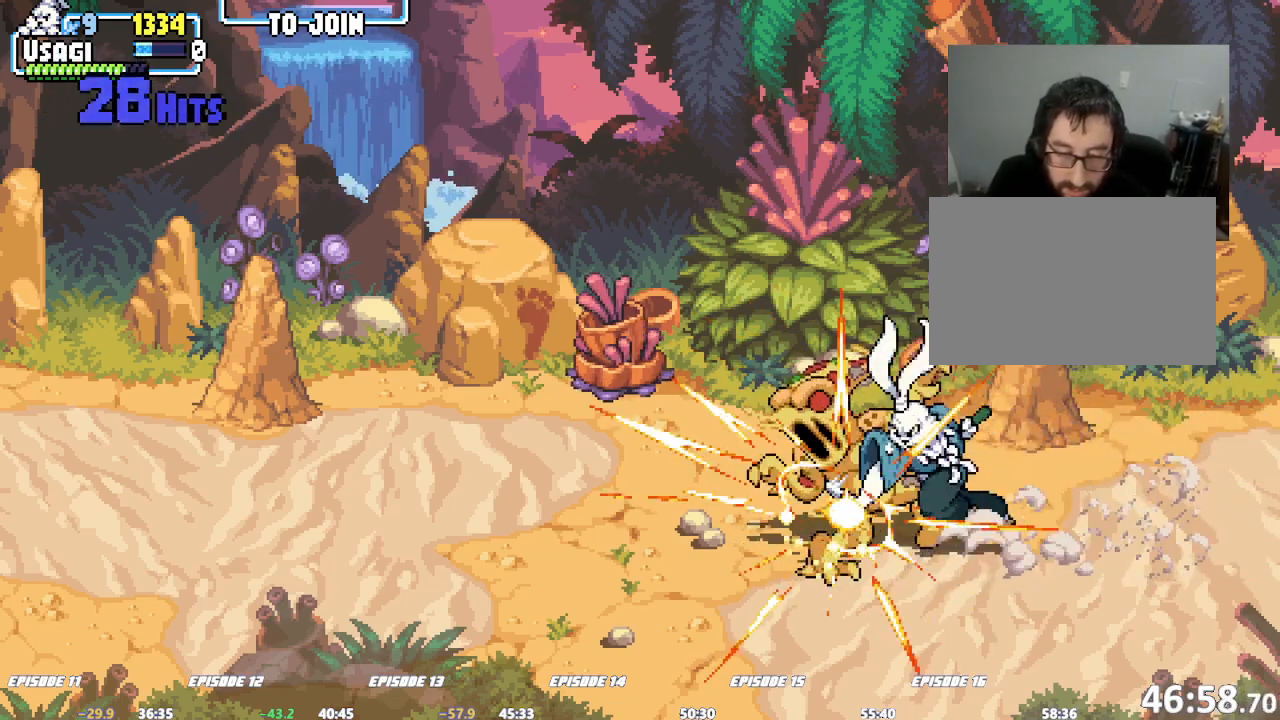
{"dt_ms": 500, "buttons": ["SQUARE"], "left_stick": "center"}
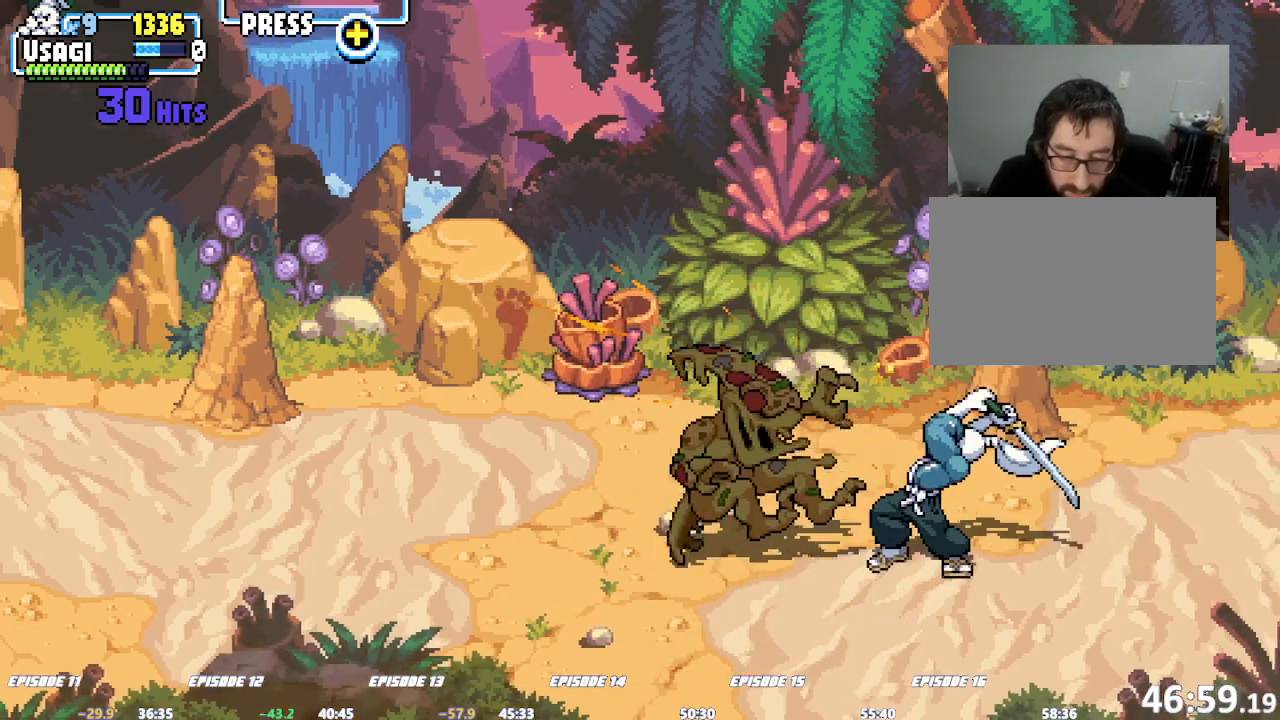
{"dt_ms": 500, "buttons": [], "left_stick": "right"}
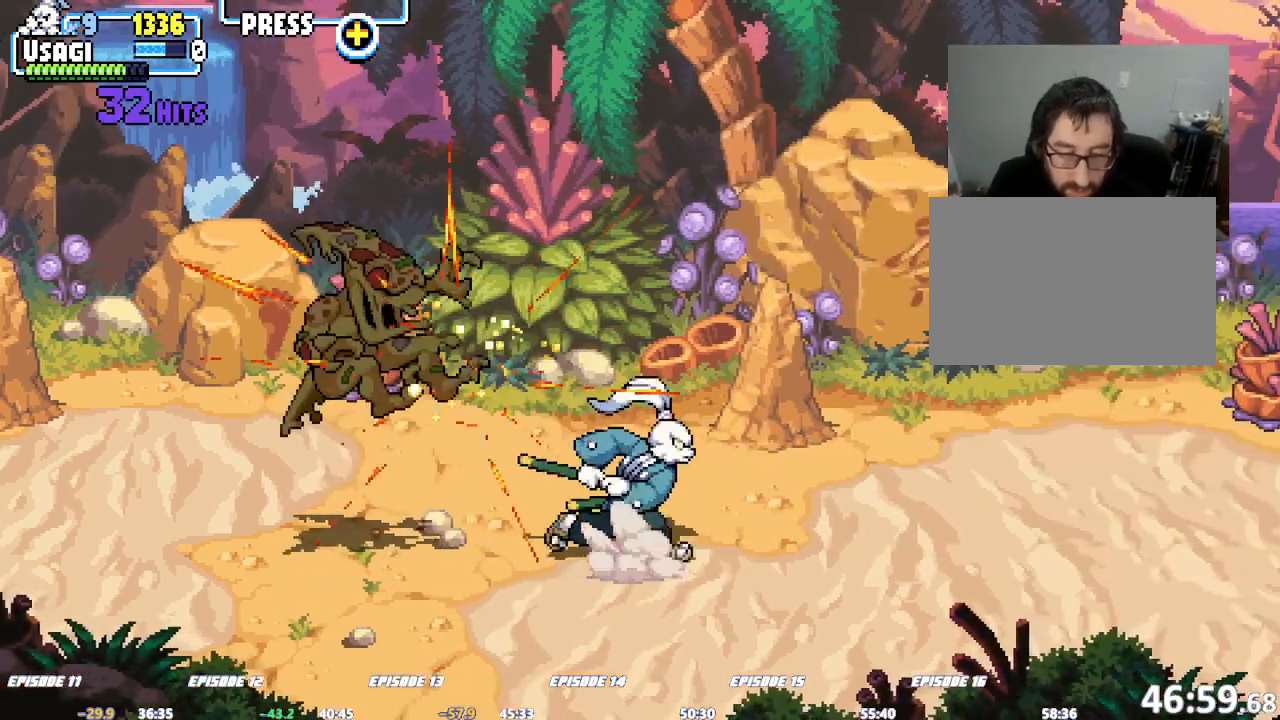
{"dt_ms": 500, "buttons": [], "left_stick": "right"}
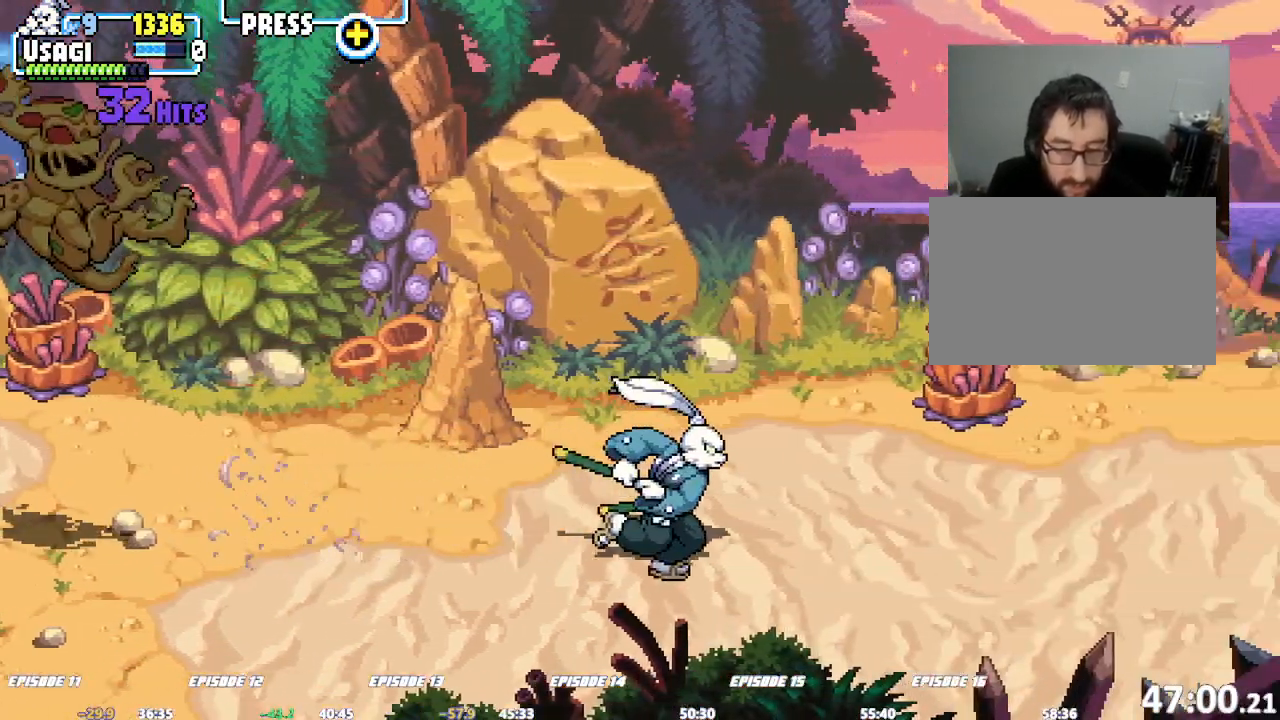
{"dt_ms": 500, "buttons": [], "left_stick": "right", "events": []}
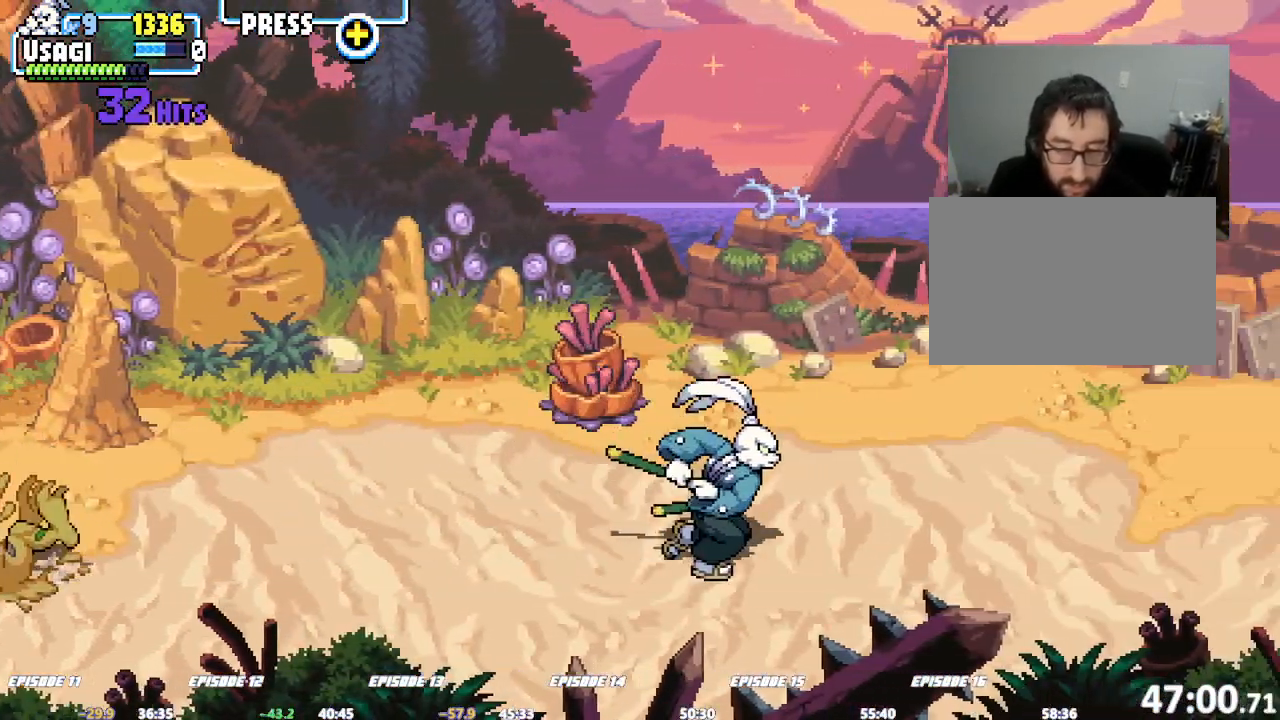
{"dt_ms": 500, "buttons": ["SQUARE"], "left_stick": "center", "events": [[133, "left_stick", "left"], [200, "SQUARE", "down"], [233, "left_stick", "center"]]}
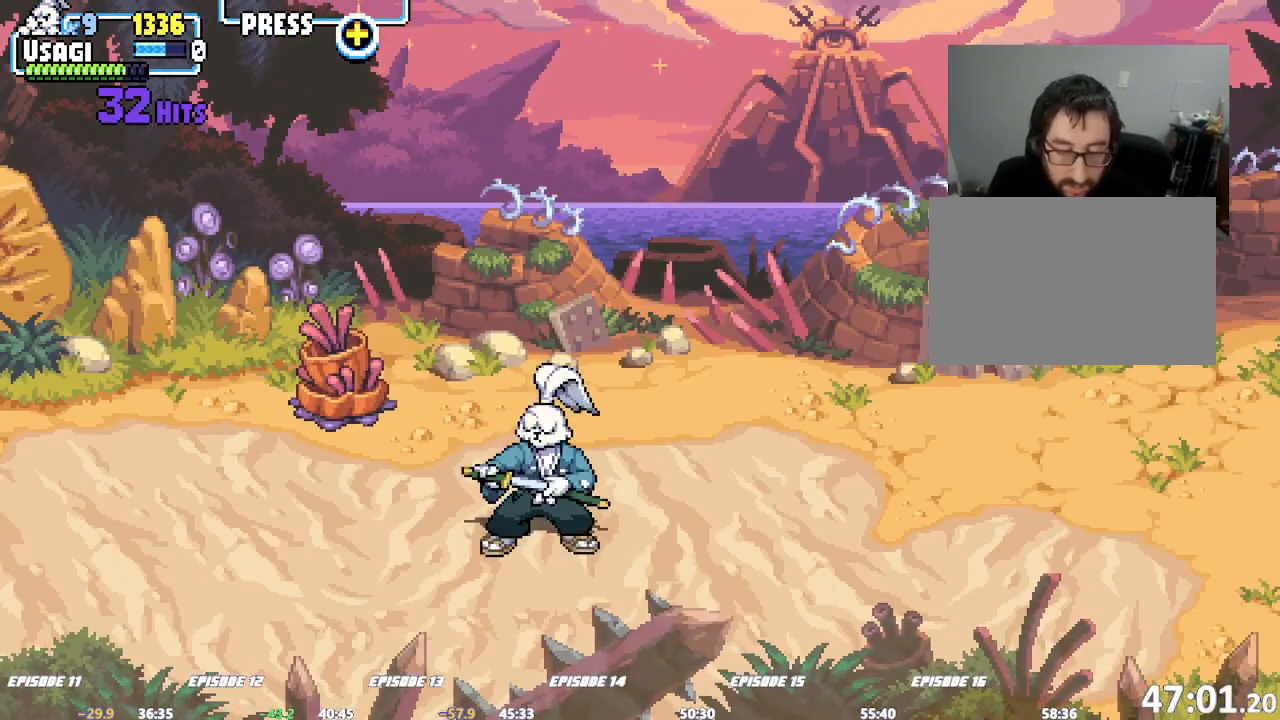
{"dt_ms": 500, "buttons": ["SQUARE"], "left_stick": "center", "events": []}